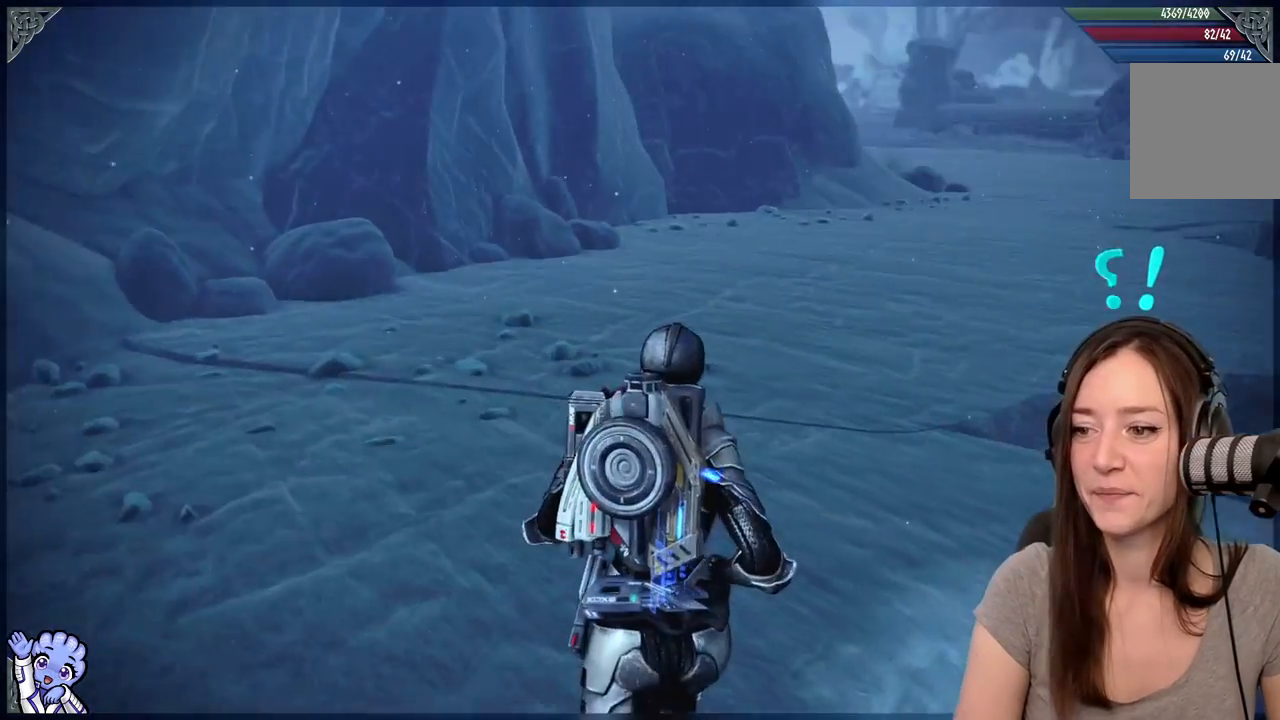
Gameplay with a controller (Xbox layout); each line is a JSON object with the inputs held at the frame after it (dt_ms = milliseconds from this image to that frame). "events" lists button and stick changes between this image and that frame as [ms after this image, input, new state], when the widget could be followed in between. Not read: R2 SHARE.
{"dt_ms": 500, "buttons": [], "left_stick": "up", "right_stick": "right", "events": [[67, "right_stick", "center"], [333, "right_stick", "right"]]}
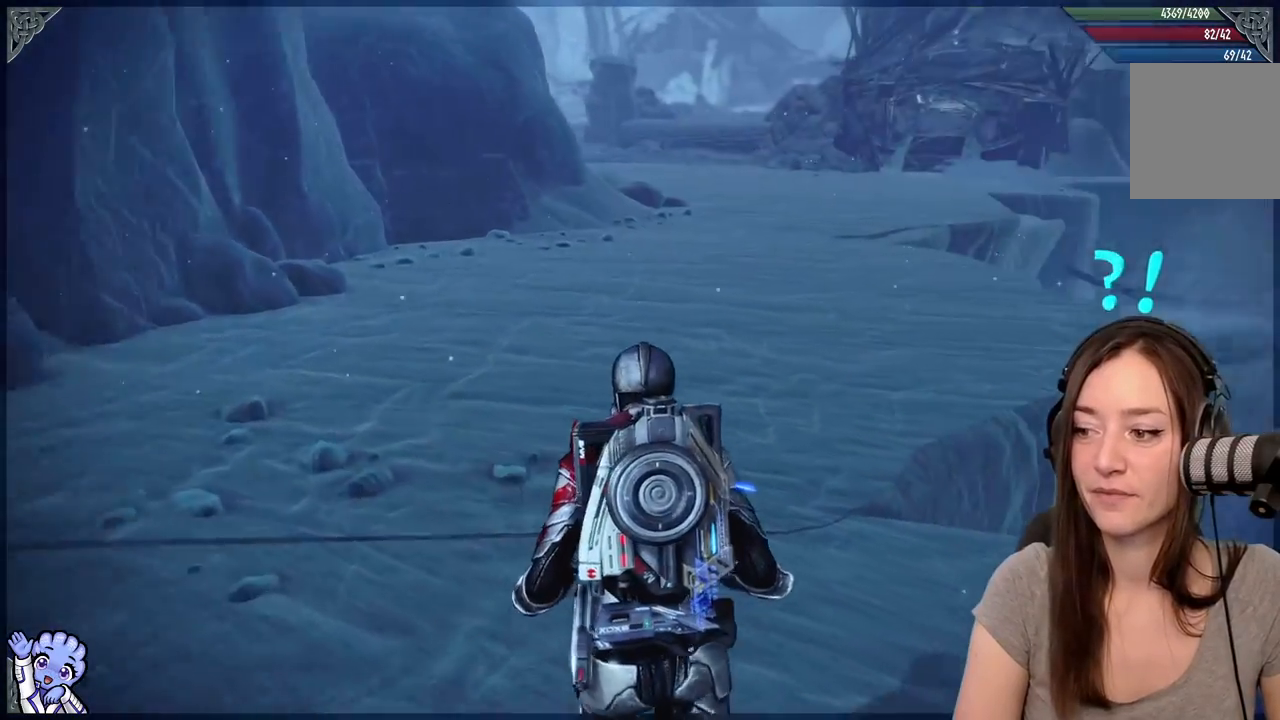
{"dt_ms": 500, "buttons": ["A"], "left_stick": "up-left", "right_stick": "center", "events": [[67, "left_stick", "up-left"], [417, "right_stick", "center"], [467, "A", "down"]]}
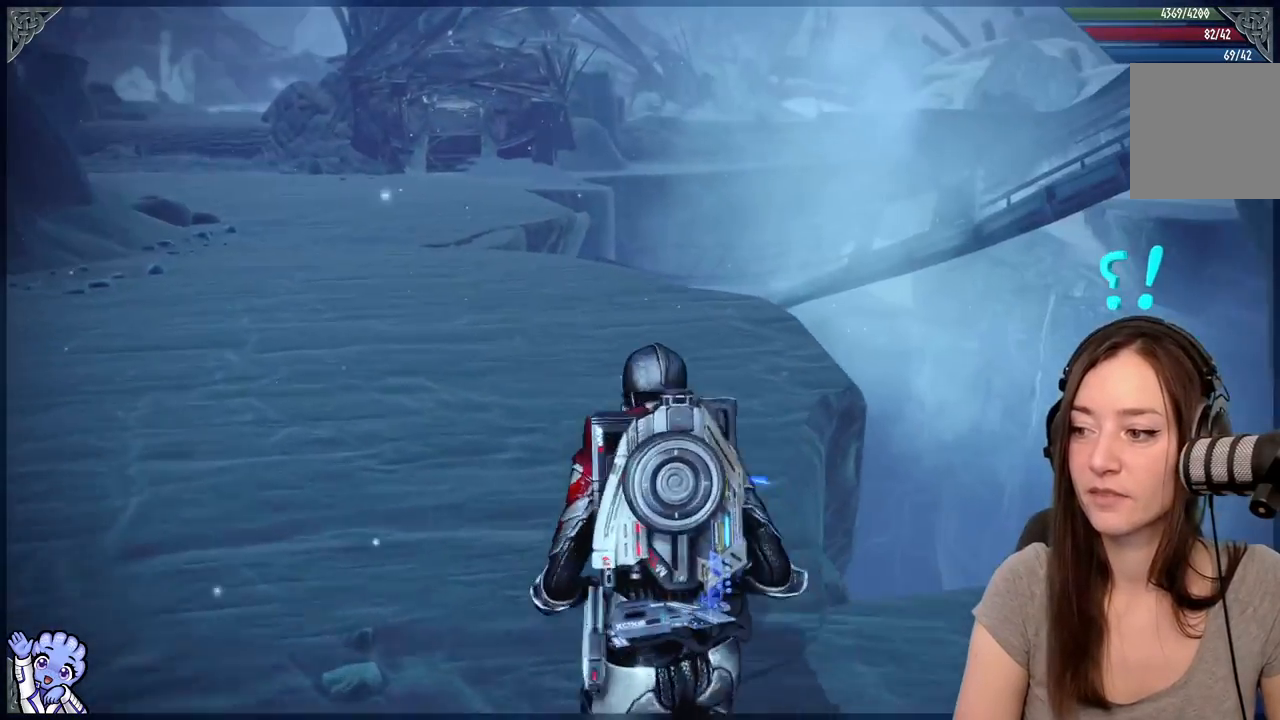
{"dt_ms": 500, "buttons": ["A"], "left_stick": "up-left", "right_stick": "center", "events": []}
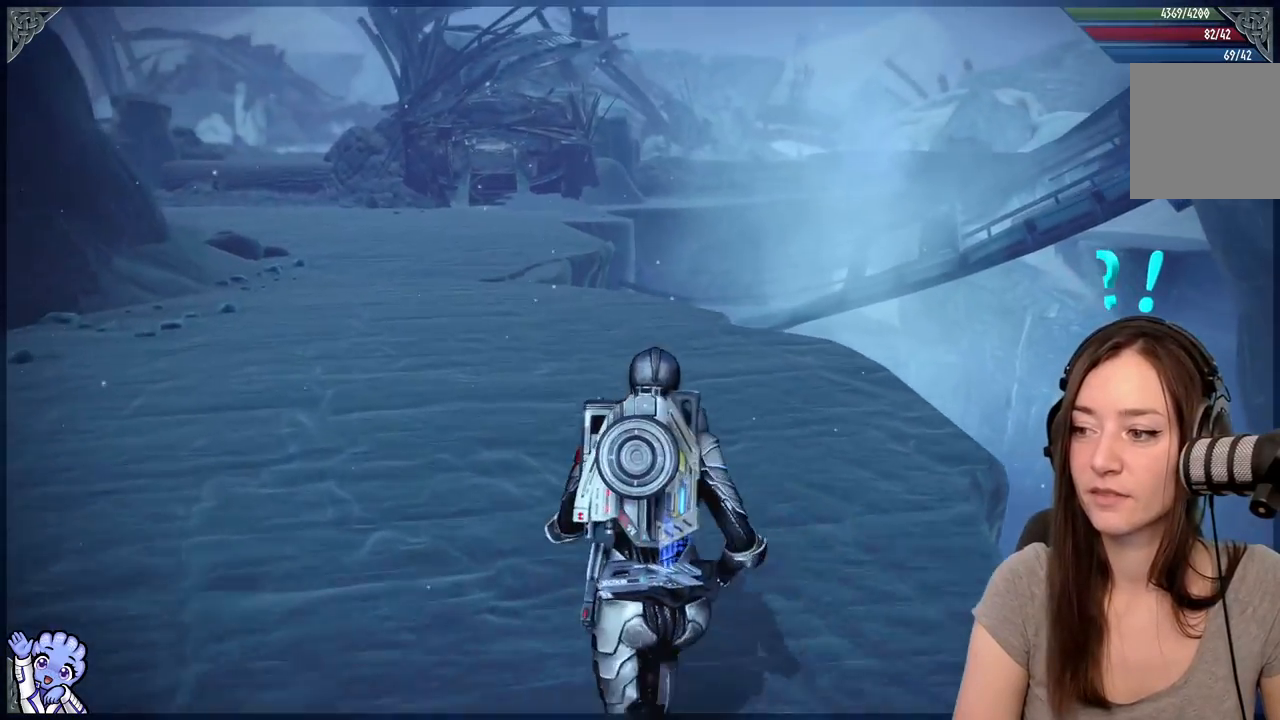
{"dt_ms": 500, "buttons": ["A"], "left_stick": "up-left", "right_stick": "center", "events": []}
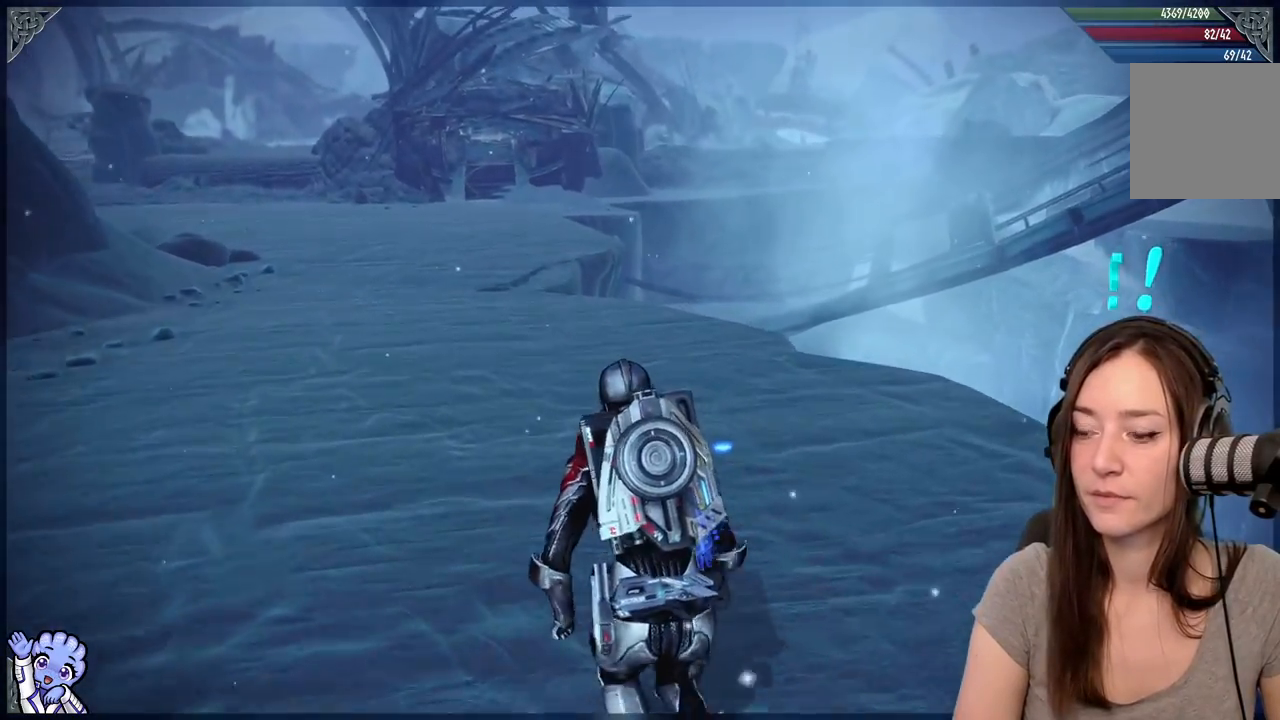
{"dt_ms": 500, "buttons": ["A"], "left_stick": "up-left", "right_stick": "center"}
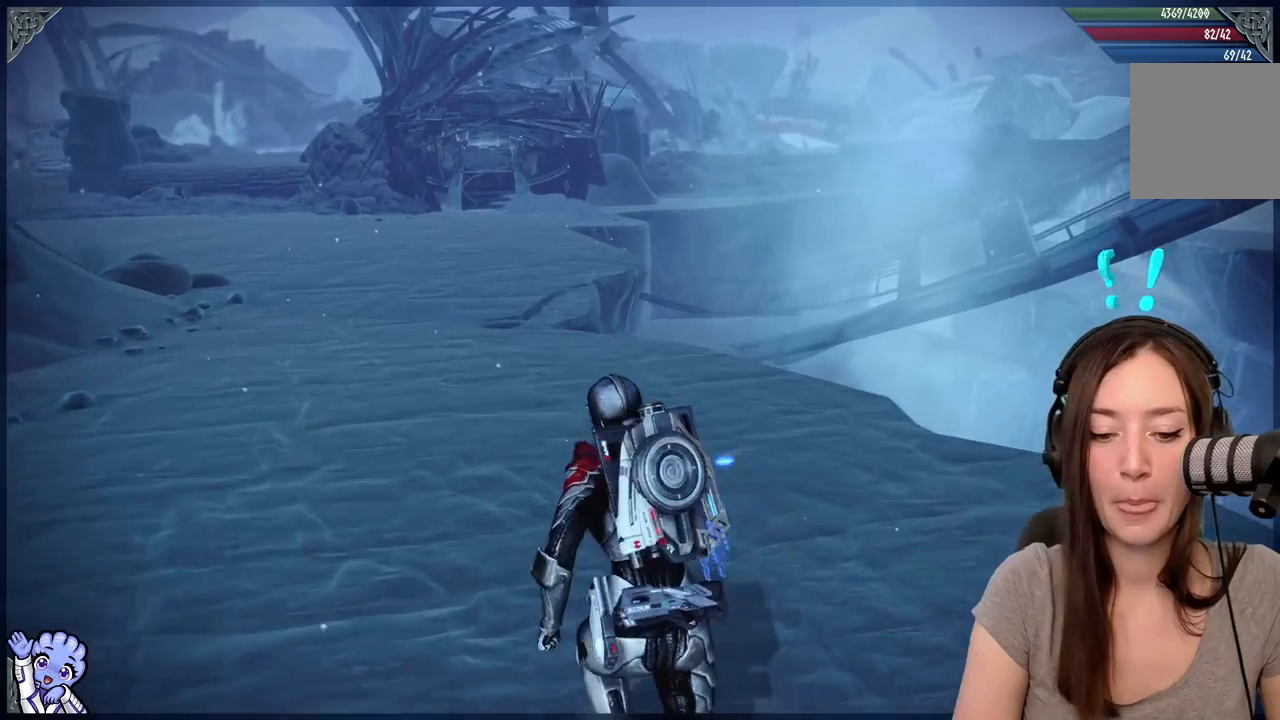
{"dt_ms": 500, "buttons": ["A"], "left_stick": "up-left", "right_stick": "center", "events": []}
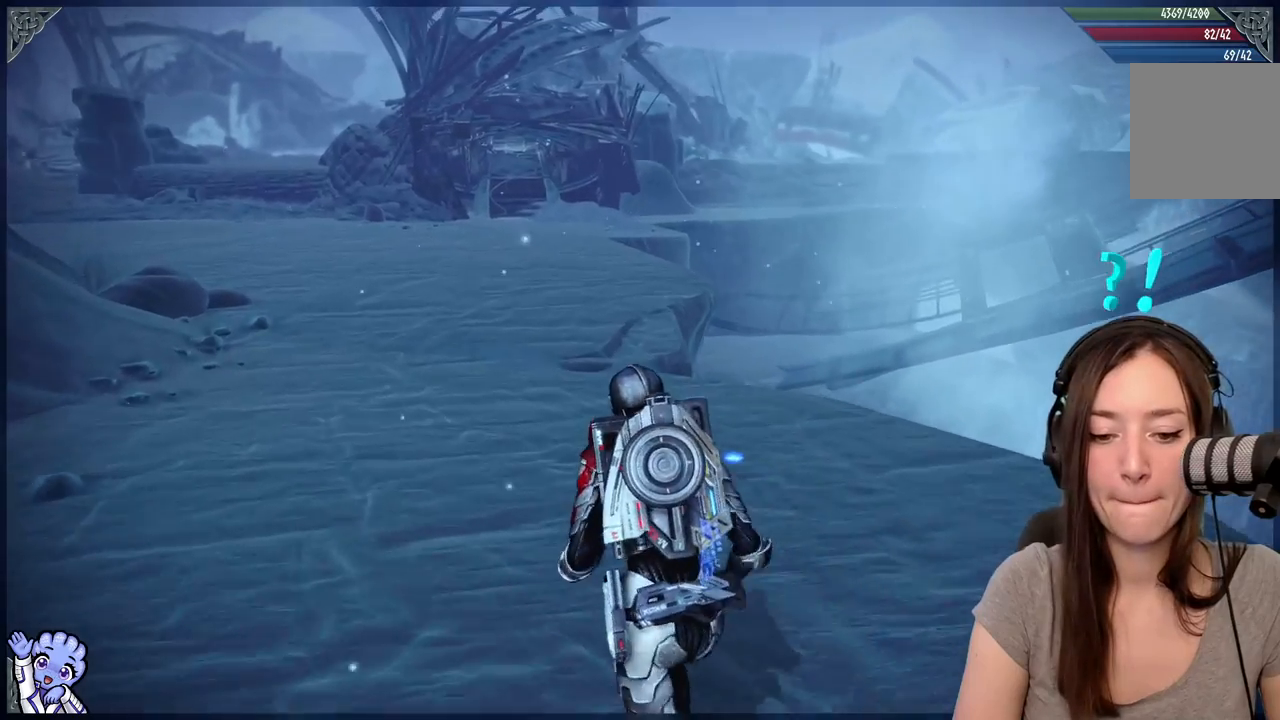
{"dt_ms": 500, "buttons": ["A"], "left_stick": "up-left", "right_stick": "center", "events": []}
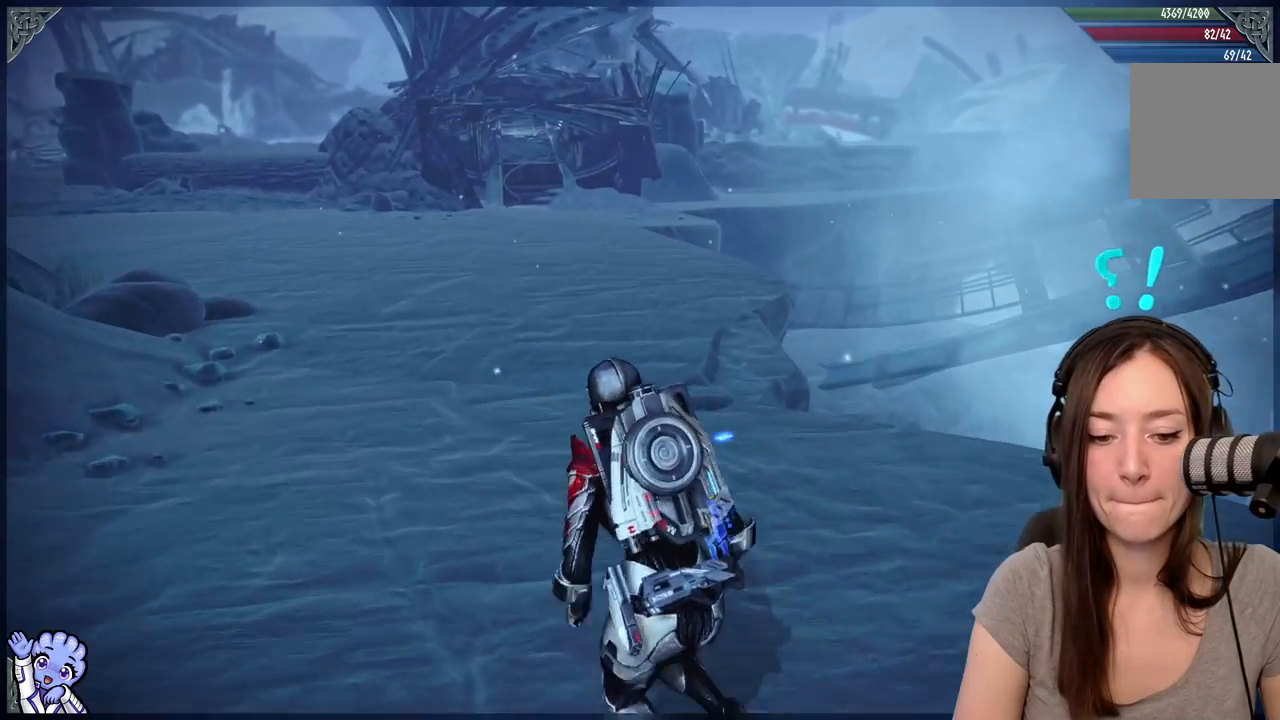
{"dt_ms": 500, "buttons": [], "left_stick": "up-left", "right_stick": "down-right"}
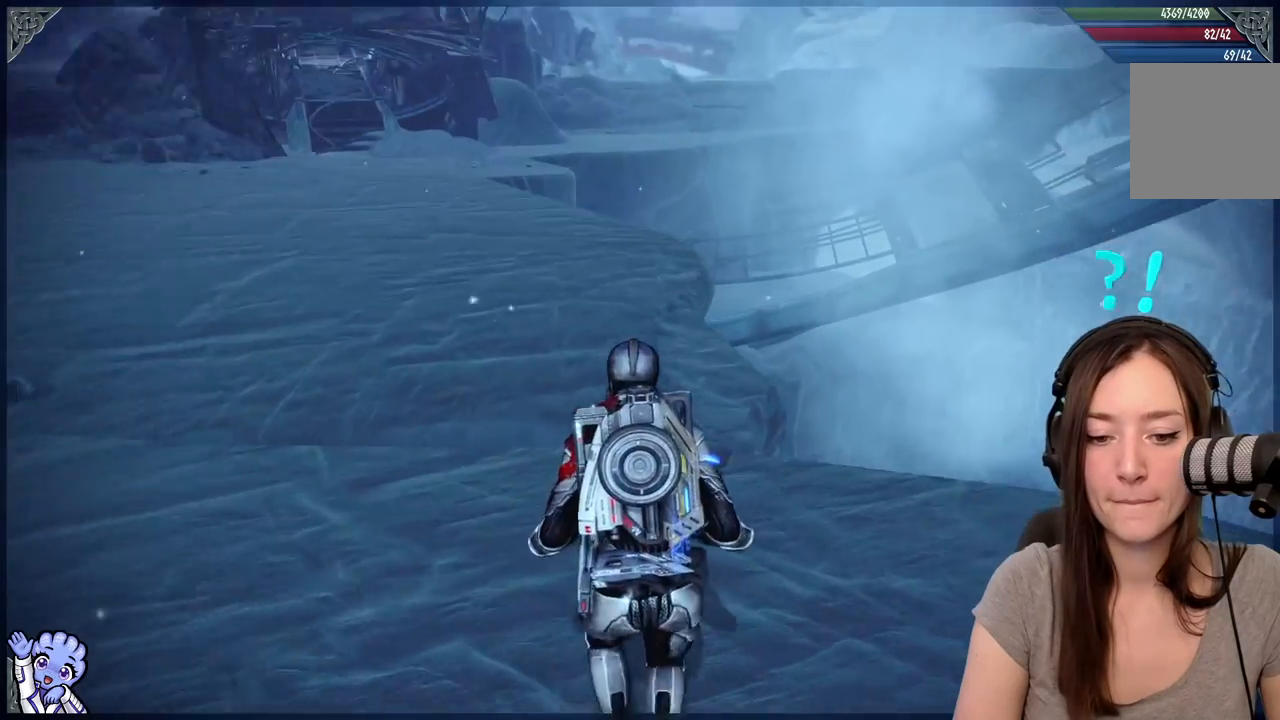
{"dt_ms": 1000, "buttons": [], "left_stick": "up-left", "right_stick": "down-right"}
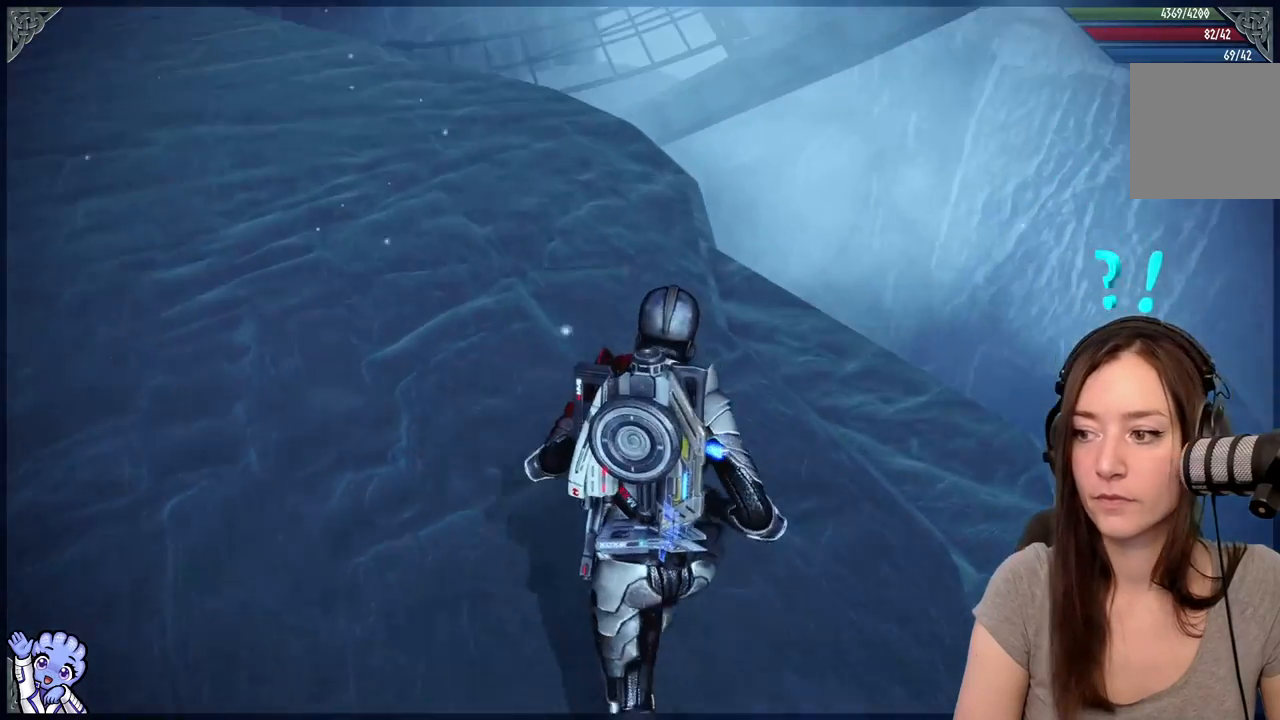
{"dt_ms": 500, "buttons": [], "left_stick": "up-left", "right_stick": "center", "events": [[67, "right_stick", "center"]]}
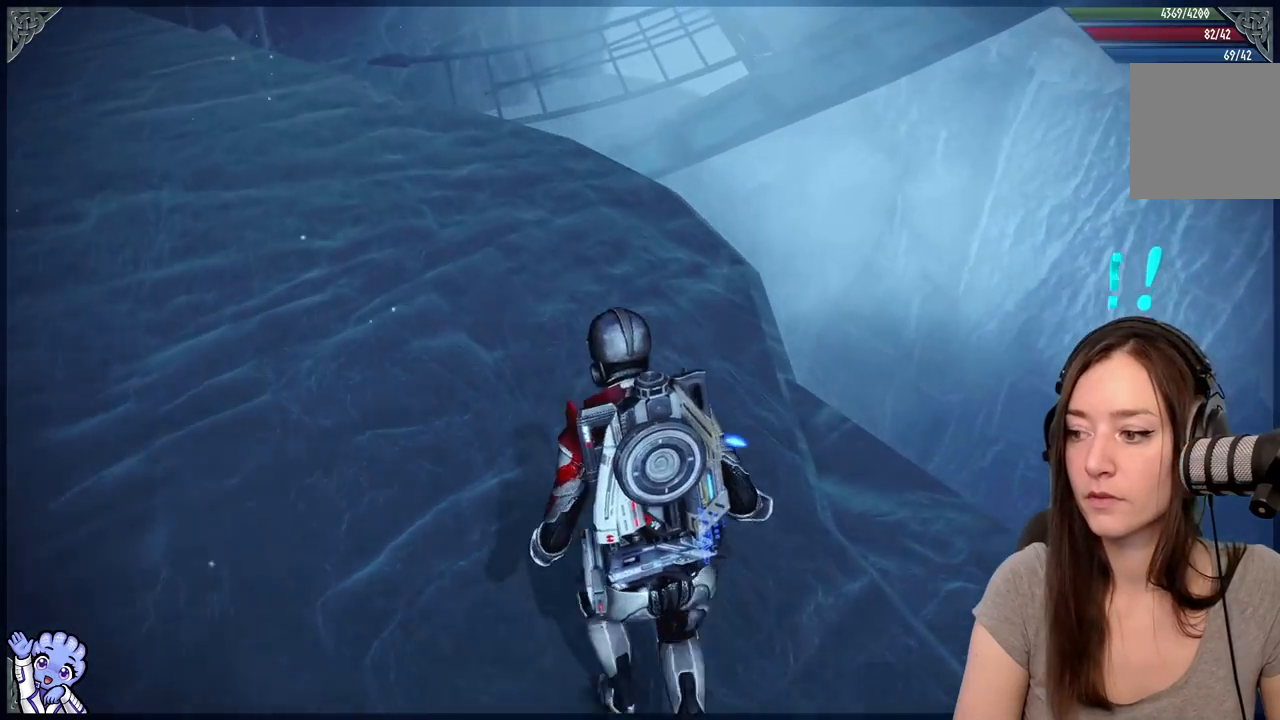
{"dt_ms": 500, "buttons": [], "left_stick": "up-left", "right_stick": "down-left"}
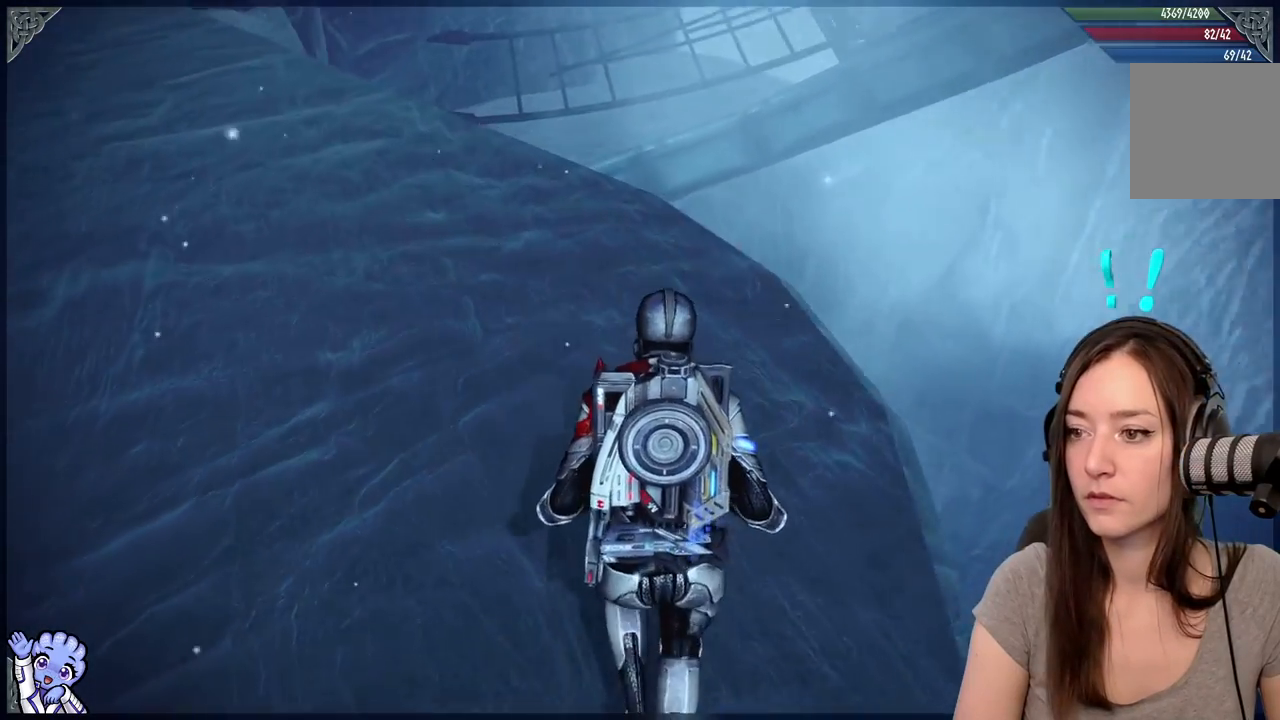
{"dt_ms": 500, "buttons": [], "left_stick": "up", "right_stick": "down-left", "events": [[150, "left_stick", "up"]]}
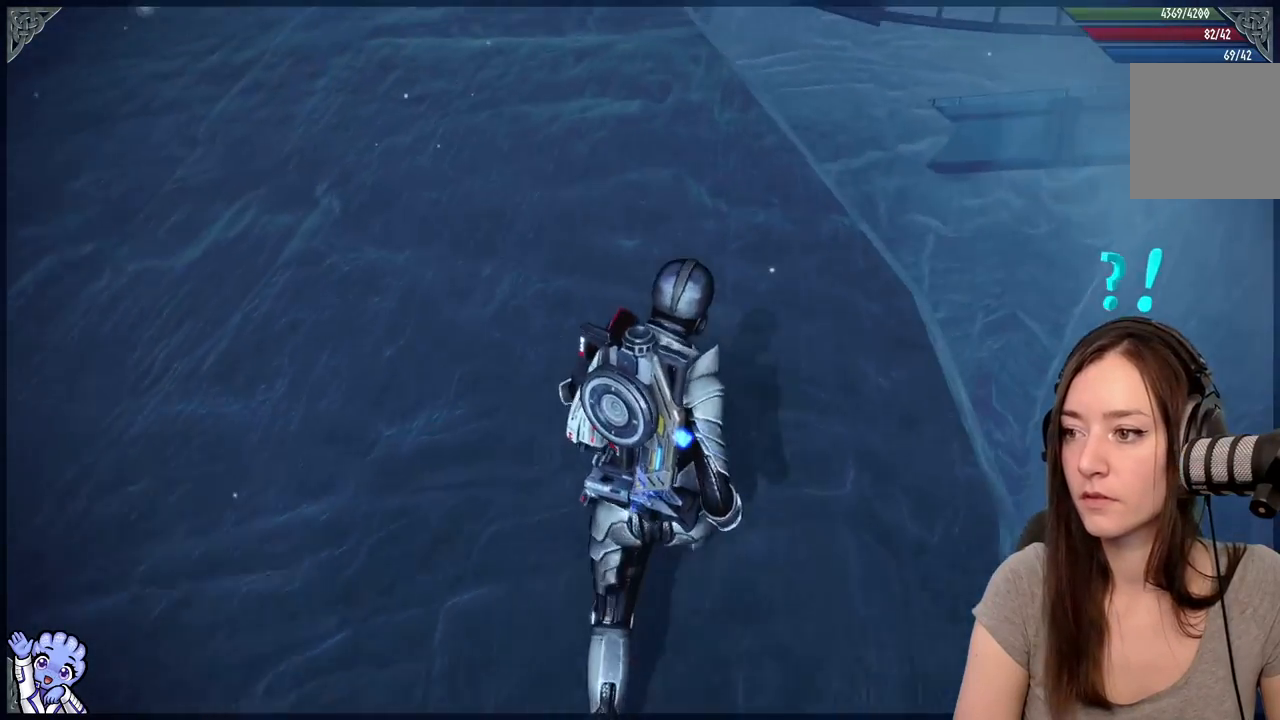
{"dt_ms": 500, "buttons": [], "left_stick": "up", "right_stick": "down-left", "events": [[17, "right_stick", "center"], [133, "left_stick", "up-right"], [317, "right_stick", "down-left"], [350, "left_stick", "up"]]}
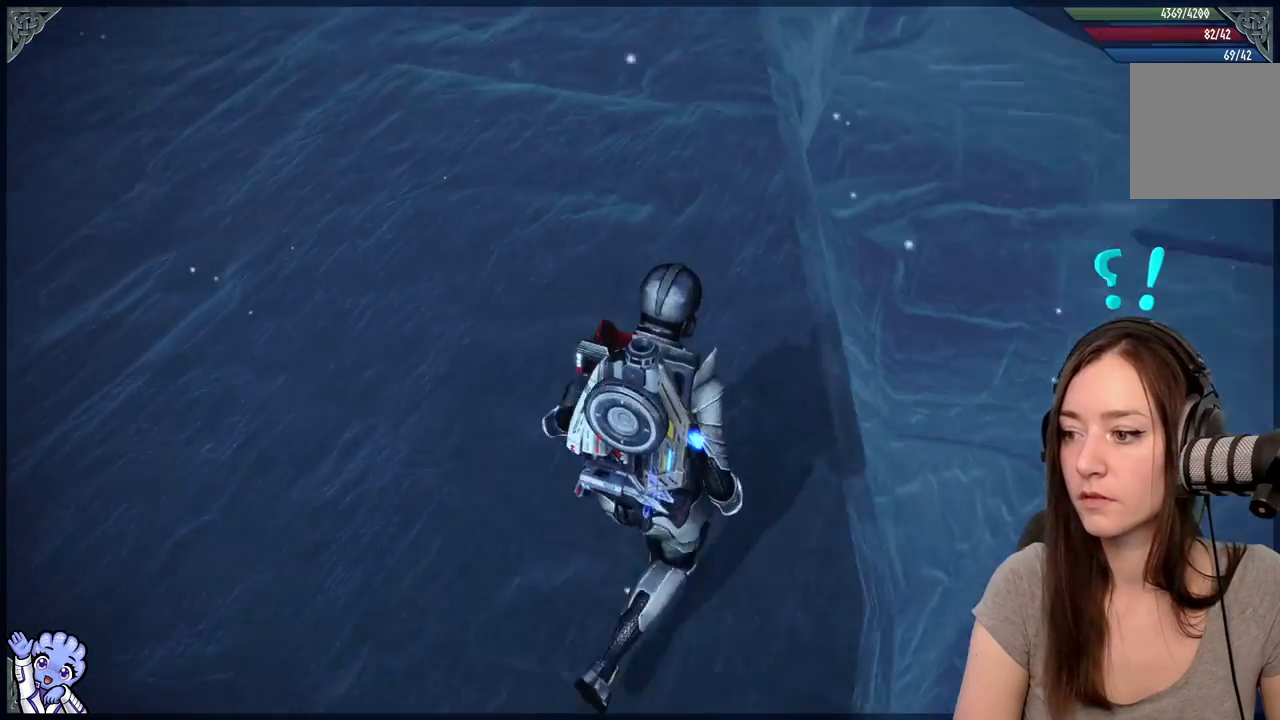
{"dt_ms": 500, "buttons": [], "left_stick": "up", "right_stick": "center", "events": [[267, "right_stick", "center"]]}
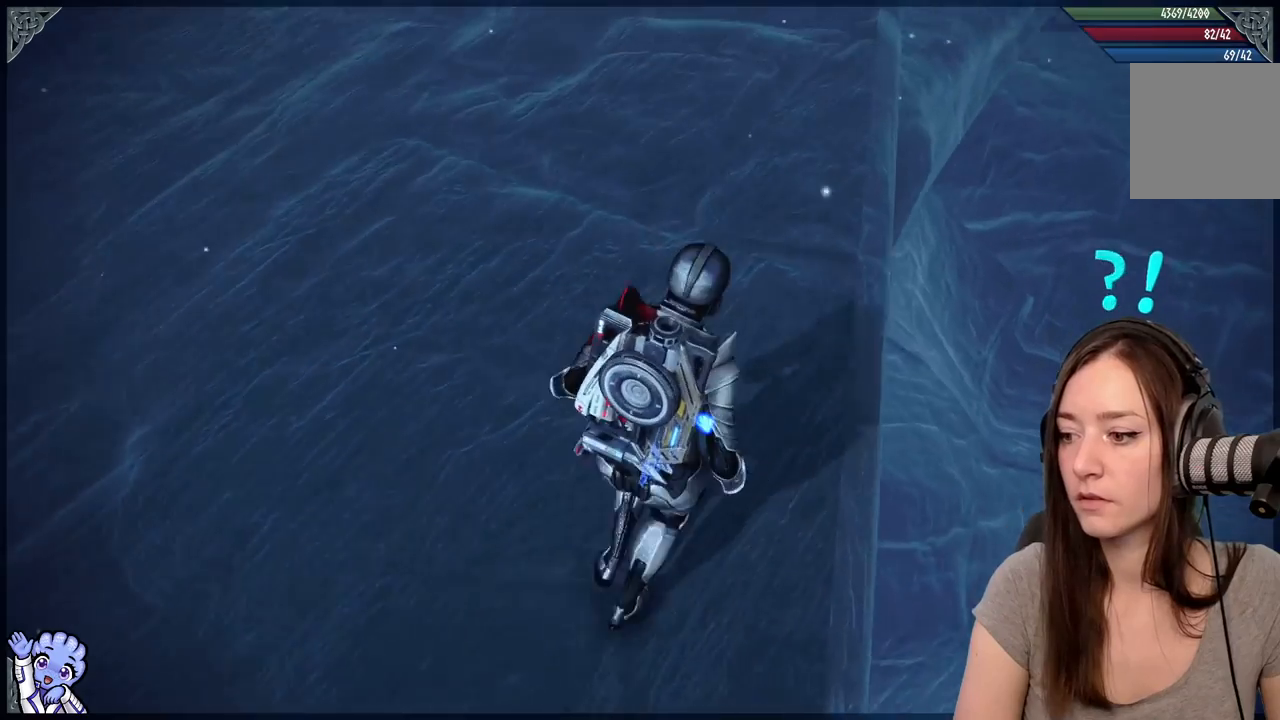
{"dt_ms": 500, "buttons": [], "left_stick": "center", "right_stick": "down-right", "events": [[17, "right_stick", "down"], [67, "left_stick", "center"], [67, "right_stick", "down-right"]]}
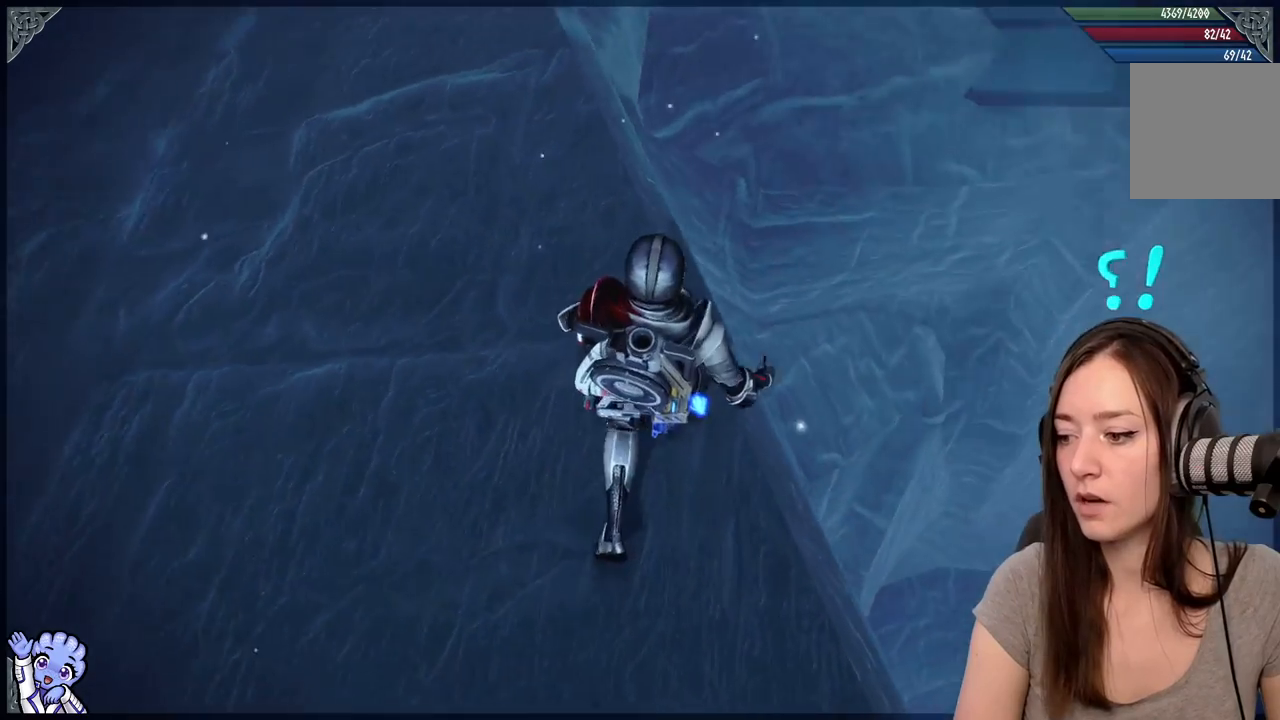
{"dt_ms": 500, "buttons": [], "left_stick": "center", "right_stick": "down-right", "events": []}
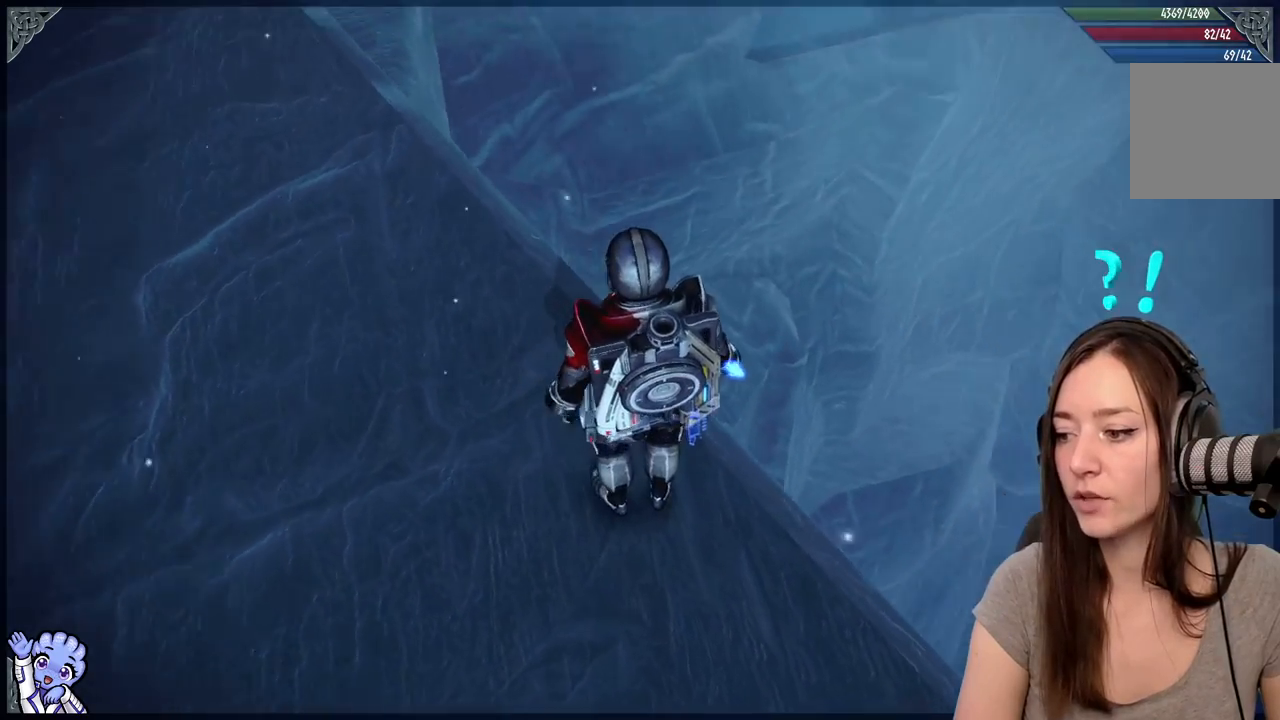
{"dt_ms": 500, "buttons": [], "left_stick": "down-left", "right_stick": "up", "events": [[267, "right_stick", "center"], [317, "left_stick", "down-left"], [350, "right_stick", "up-left"], [483, "right_stick", "up"]]}
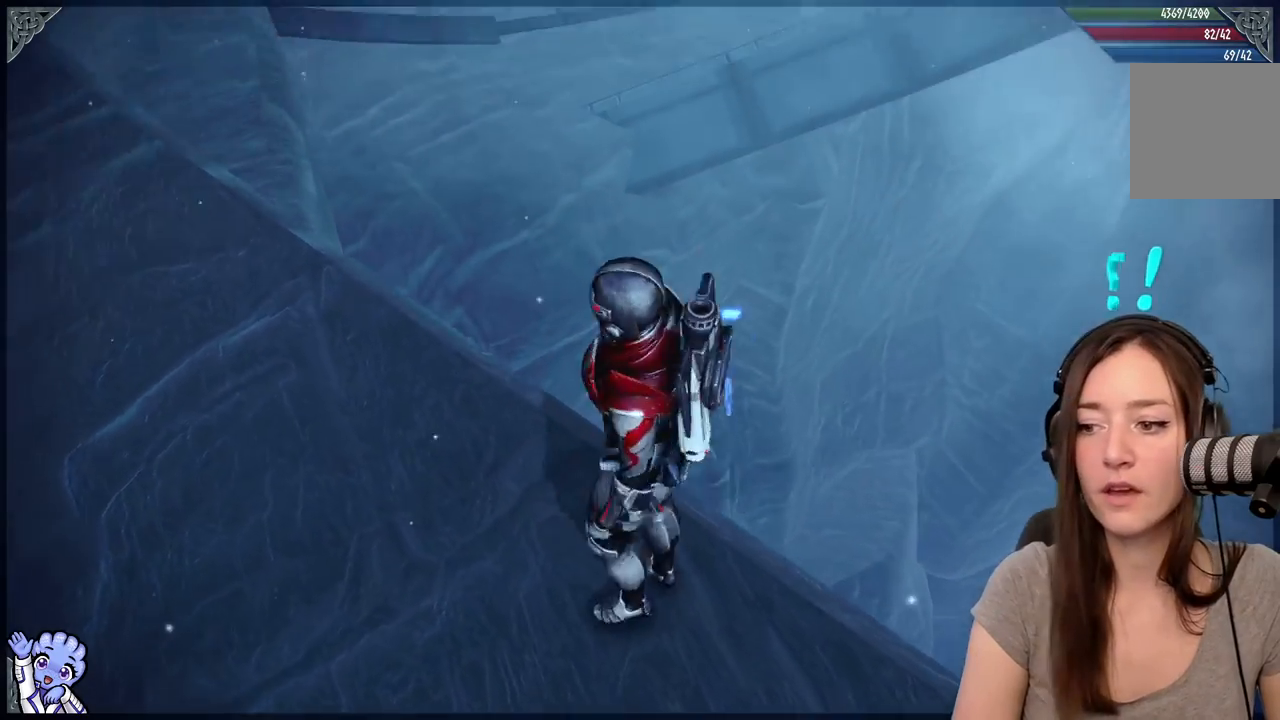
{"dt_ms": 500, "buttons": [], "left_stick": "left", "right_stick": "up-left", "events": [[300, "right_stick", "up-left"], [400, "left_stick", "left"]]}
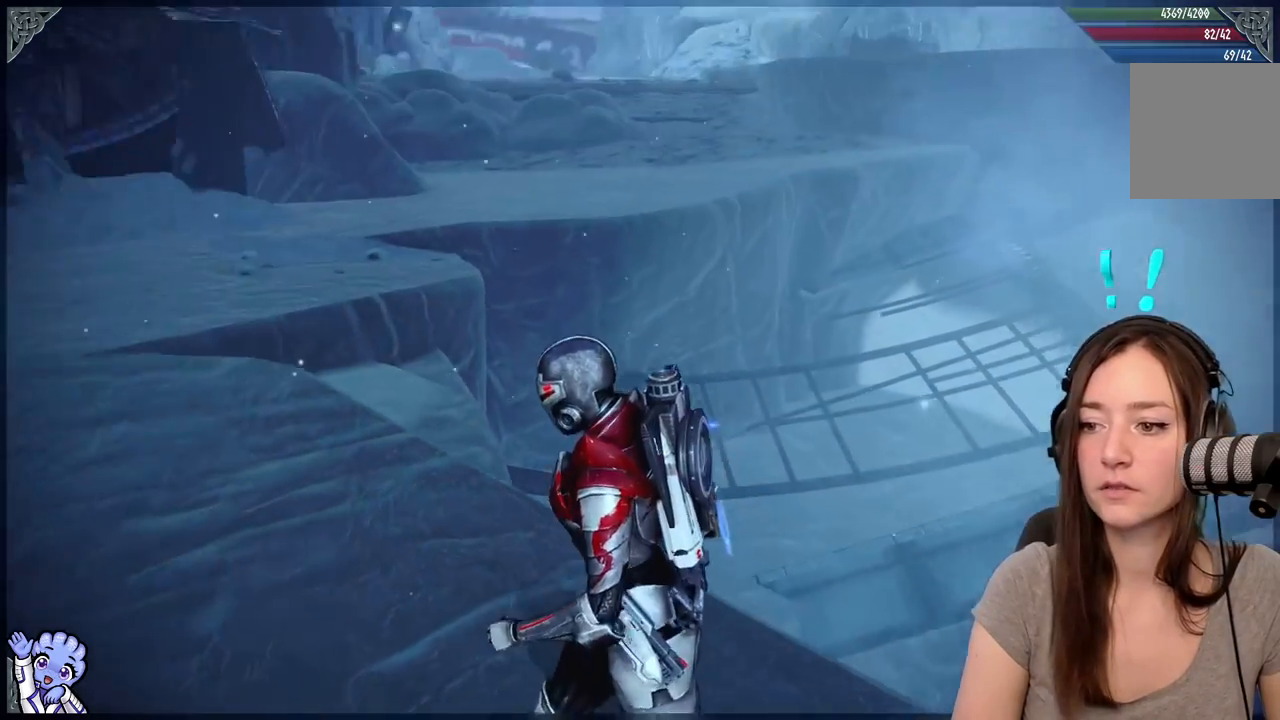
{"dt_ms": 500, "buttons": [], "left_stick": "left", "right_stick": "center", "events": [[267, "right_stick", "center"]]}
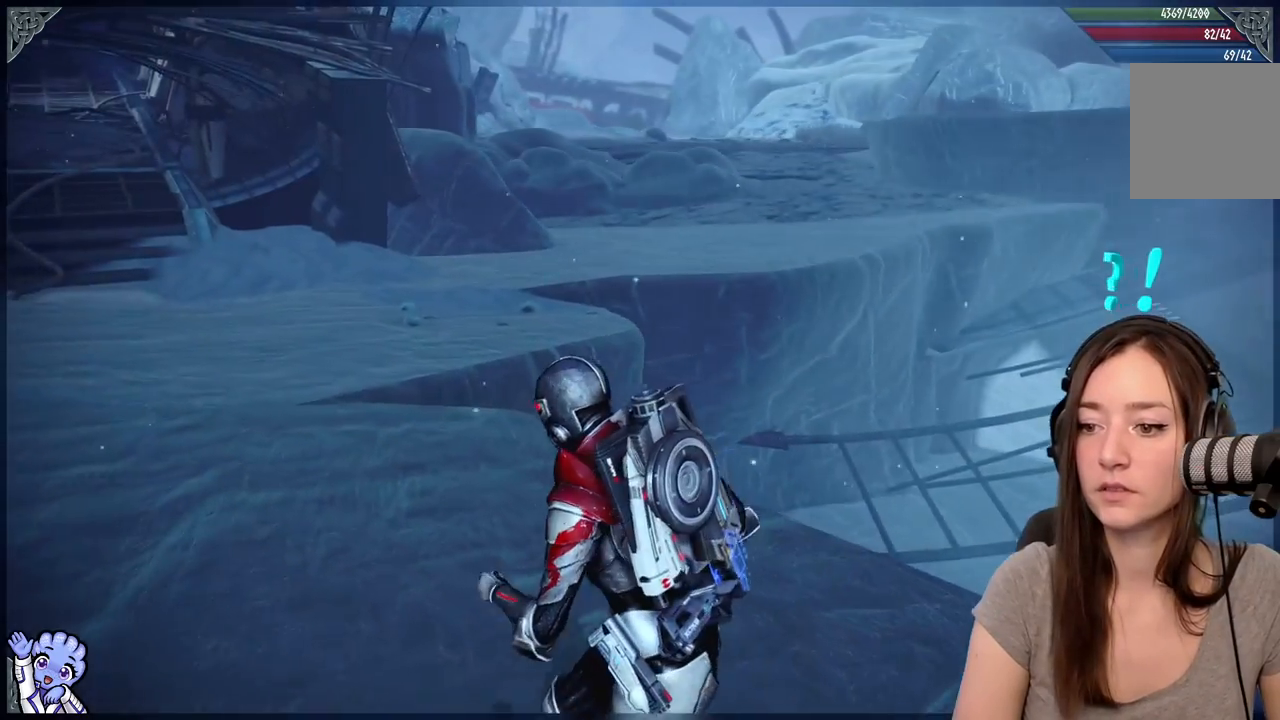
{"dt_ms": 500, "buttons": [], "left_stick": "left", "right_stick": "right", "events": [[217, "right_stick", "right"]]}
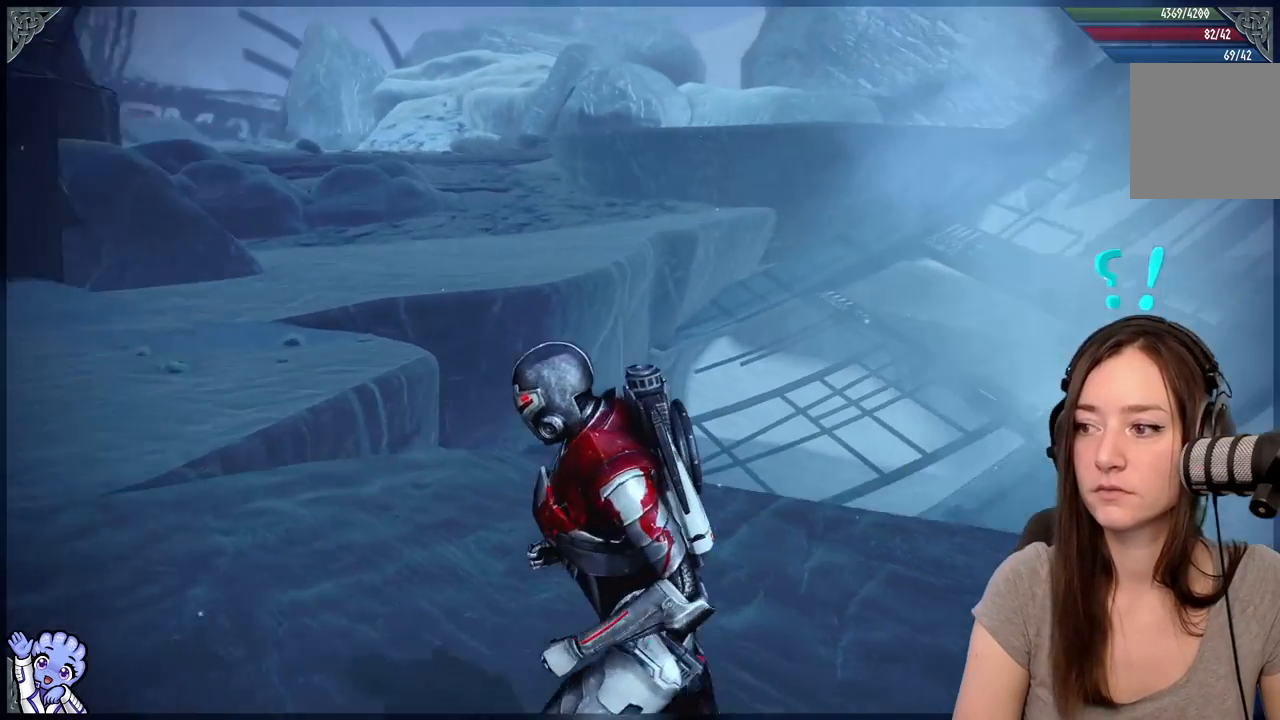
{"dt_ms": 500, "buttons": [], "left_stick": "left", "right_stick": "center", "events": [[117, "right_stick", "center"]]}
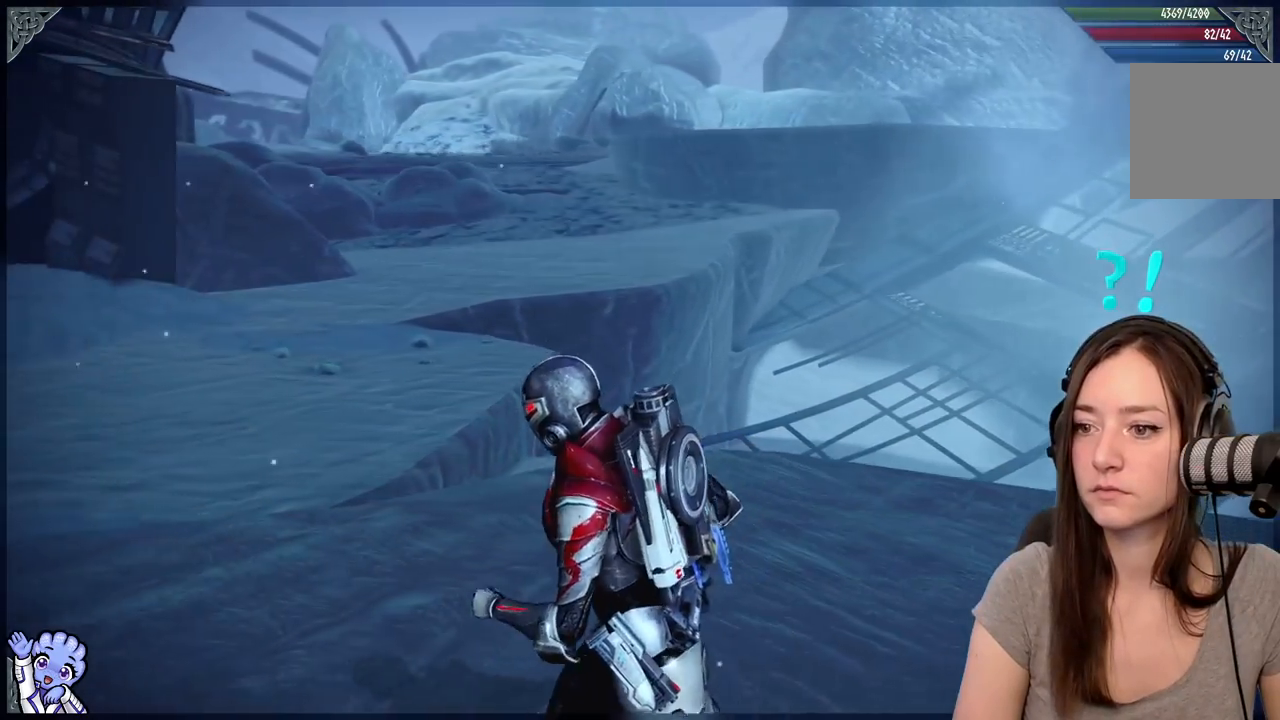
{"dt_ms": 500, "buttons": [], "left_stick": "left", "right_stick": "left", "events": [[433, "right_stick", "left"]]}
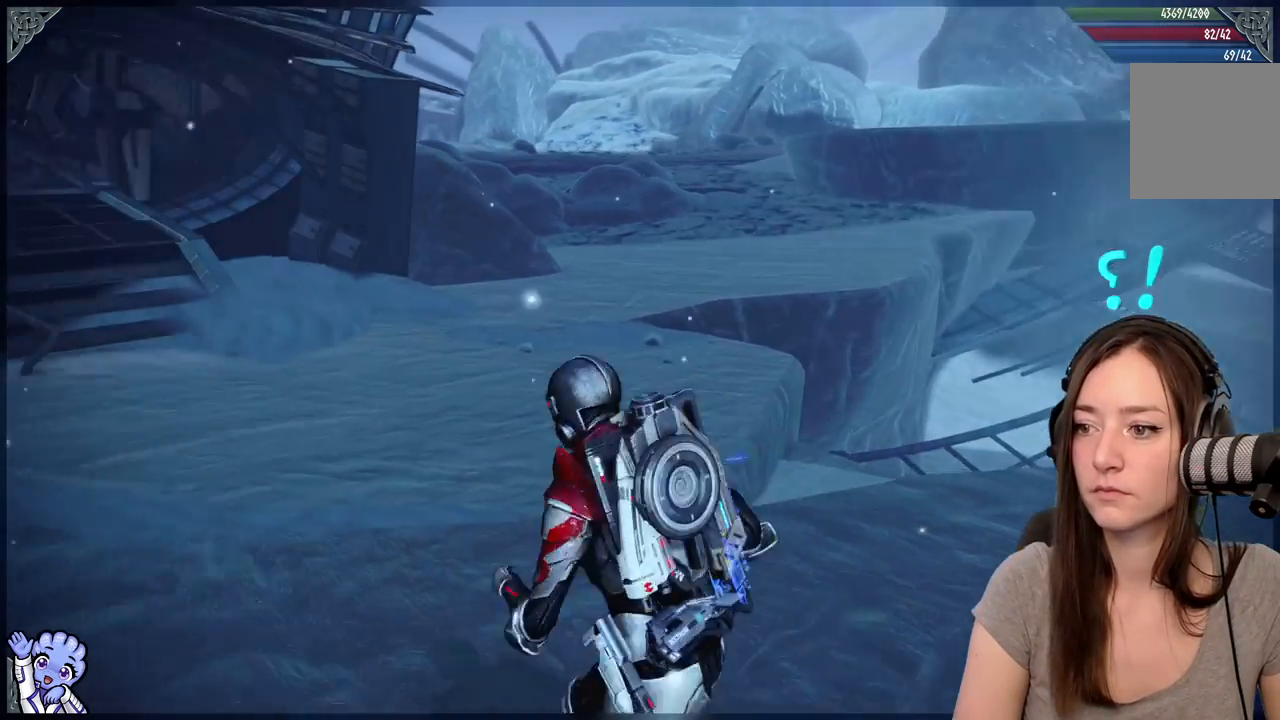
{"dt_ms": 500, "buttons": [], "left_stick": "up-right", "right_stick": "left", "events": [[17, "left_stick", "up-left"], [333, "left_stick", "up-right"]]}
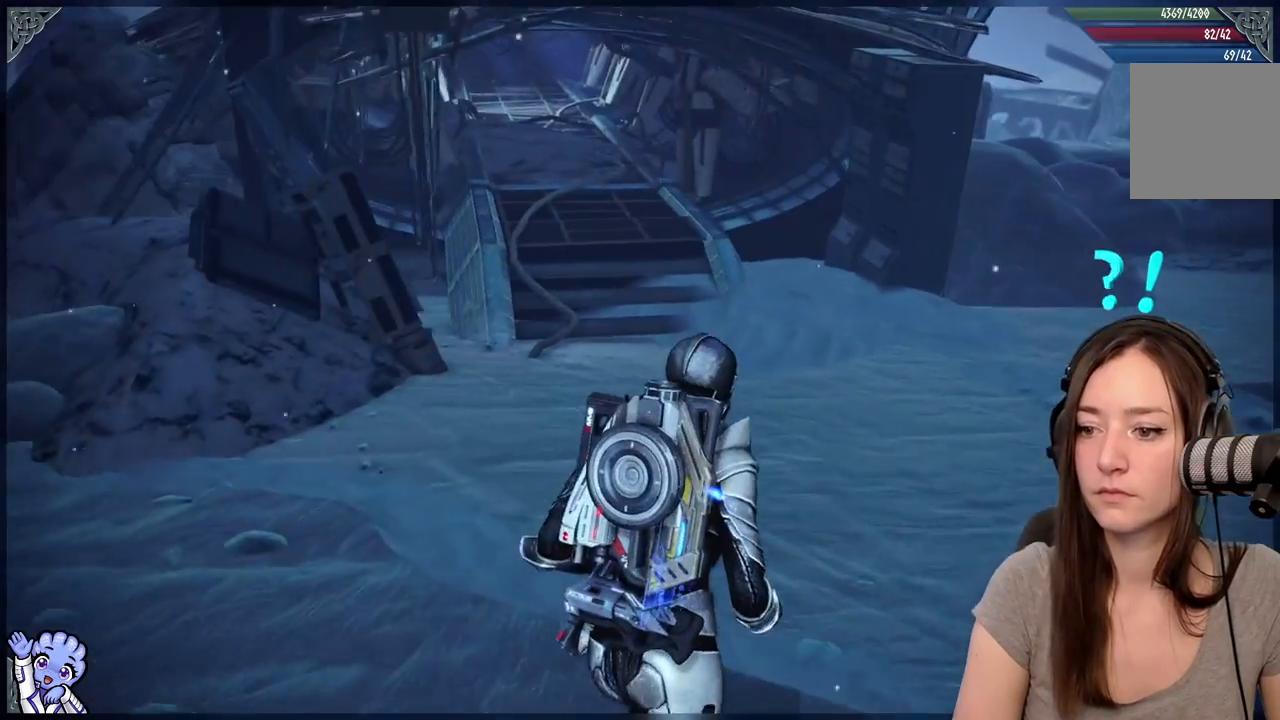
{"dt_ms": 500, "buttons": [], "left_stick": "up-right", "right_stick": "center", "events": [[33, "right_stick", "center"]]}
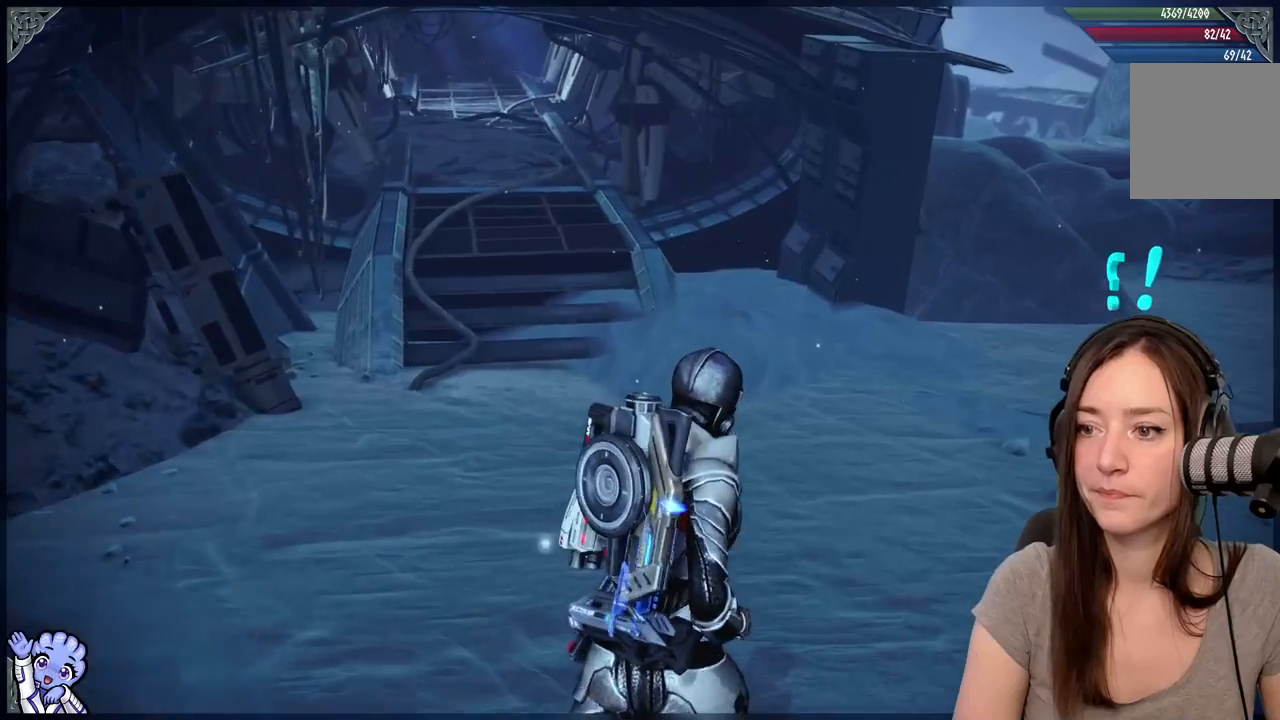
{"dt_ms": 500, "buttons": [], "left_stick": "up", "right_stick": "center", "events": [[100, "right_stick", "right"], [133, "left_stick", "up"], [500, "right_stick", "center"]]}
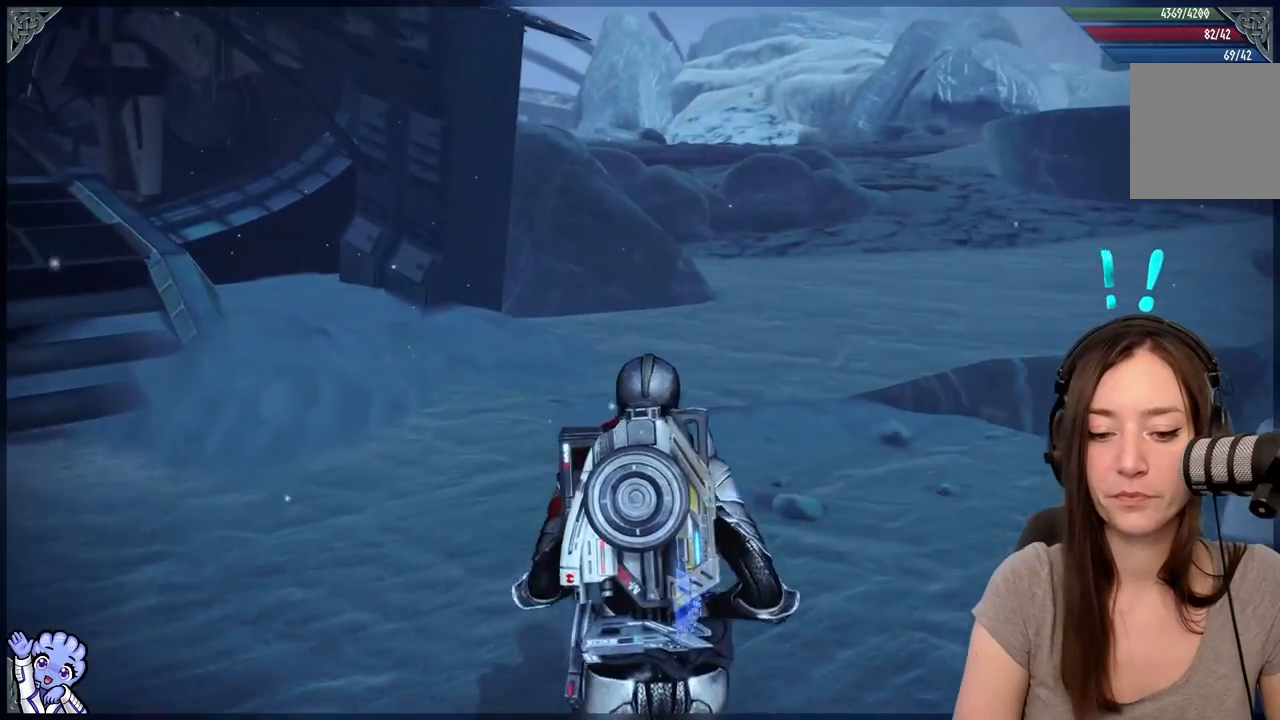
{"dt_ms": 500, "buttons": [], "left_stick": "up", "right_stick": "center", "events": []}
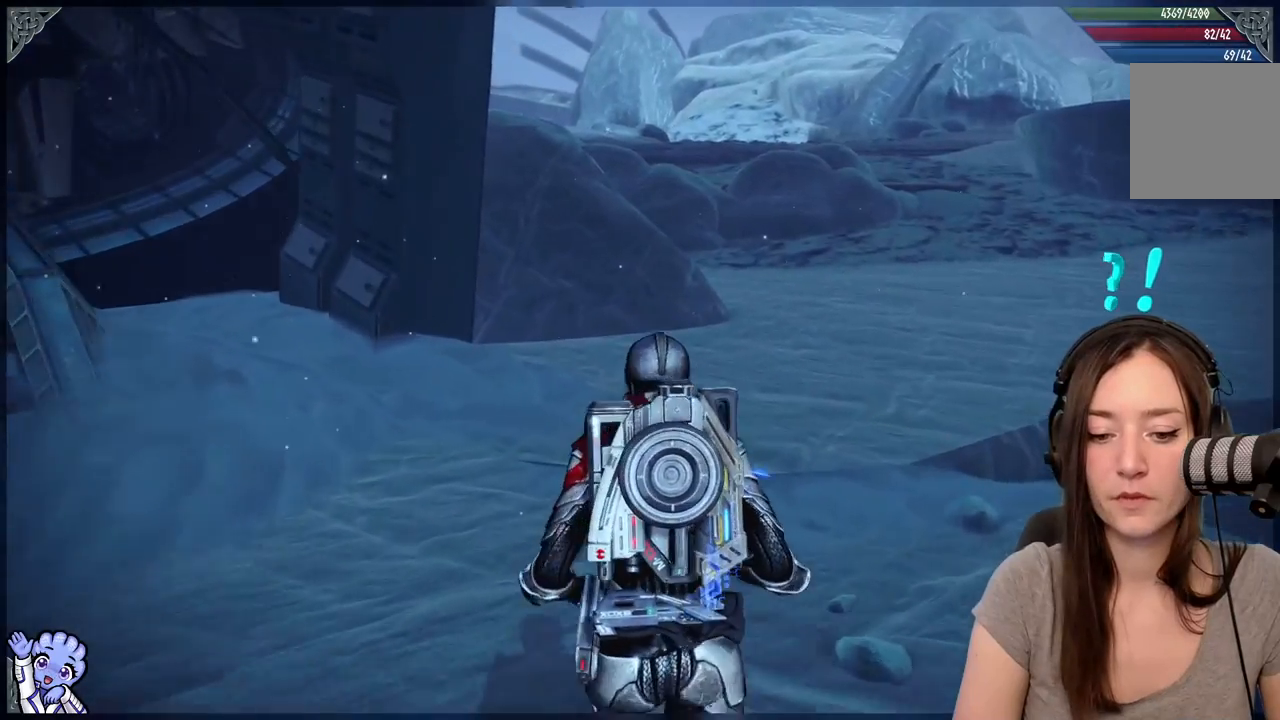
{"dt_ms": 500, "buttons": [], "left_stick": "up", "right_stick": "right", "events": [[383, "right_stick", "right"]]}
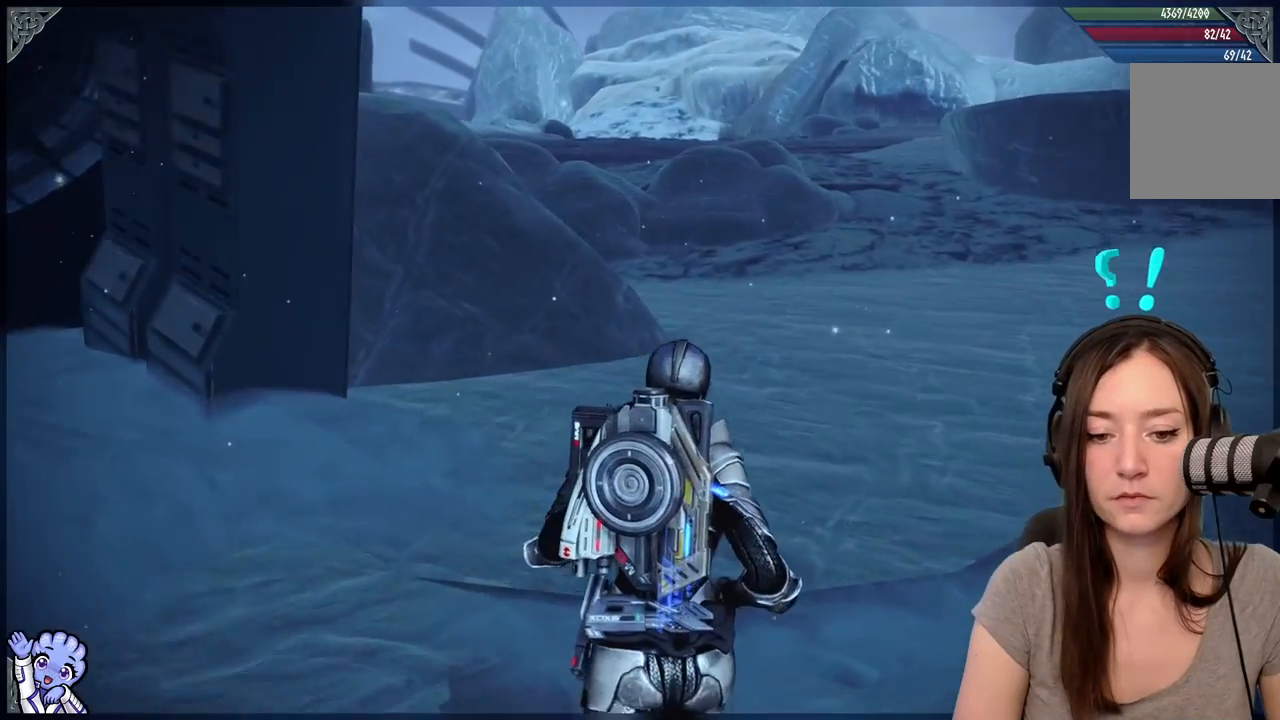
{"dt_ms": 500, "buttons": [], "left_stick": "up", "right_stick": "center", "events": [[150, "right_stick", "center"]]}
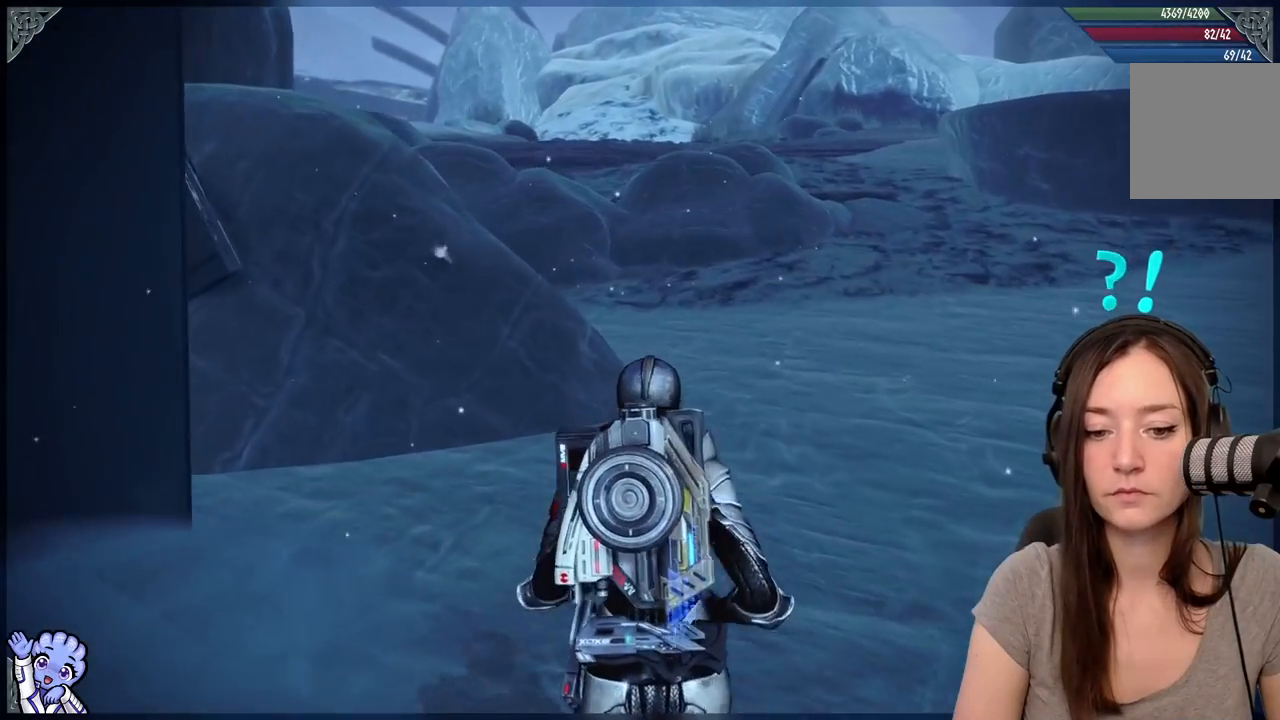
{"dt_ms": 500, "buttons": [], "left_stick": "up-right", "right_stick": "right", "events": [[250, "right_stick", "right"], [383, "left_stick", "up-right"]]}
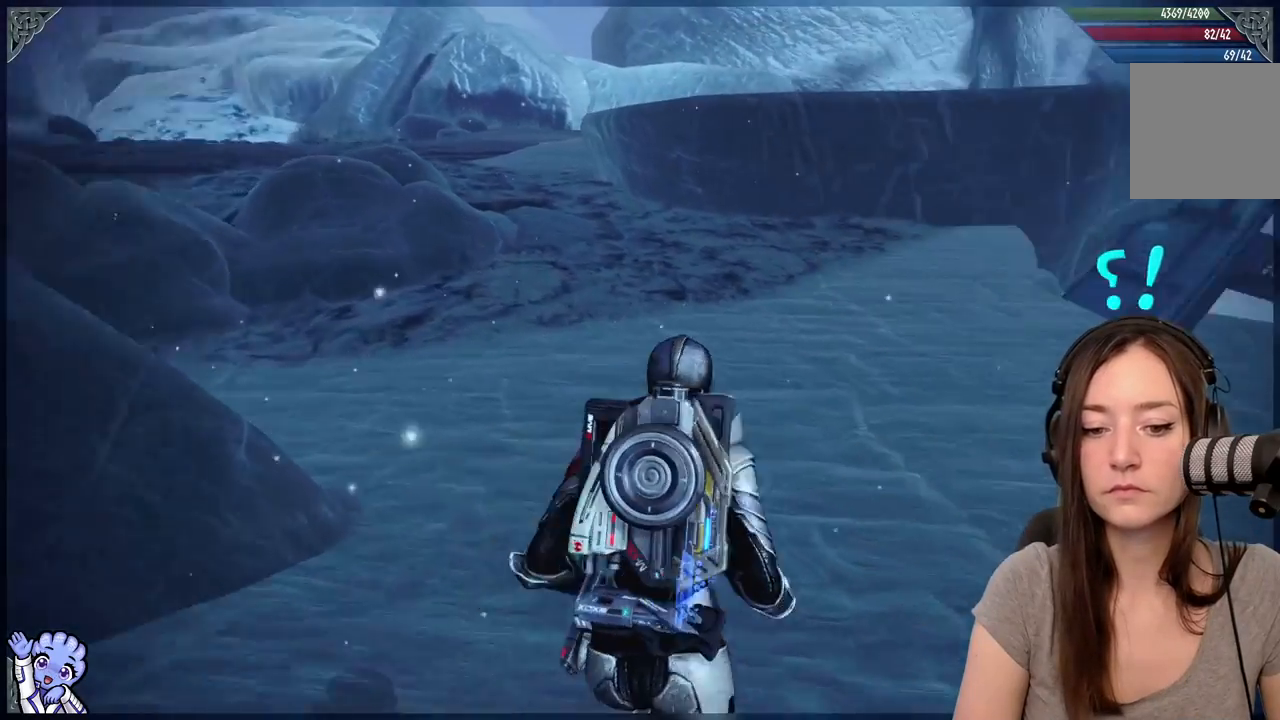
{"dt_ms": 1000, "buttons": [], "left_stick": "up", "right_stick": "center"}
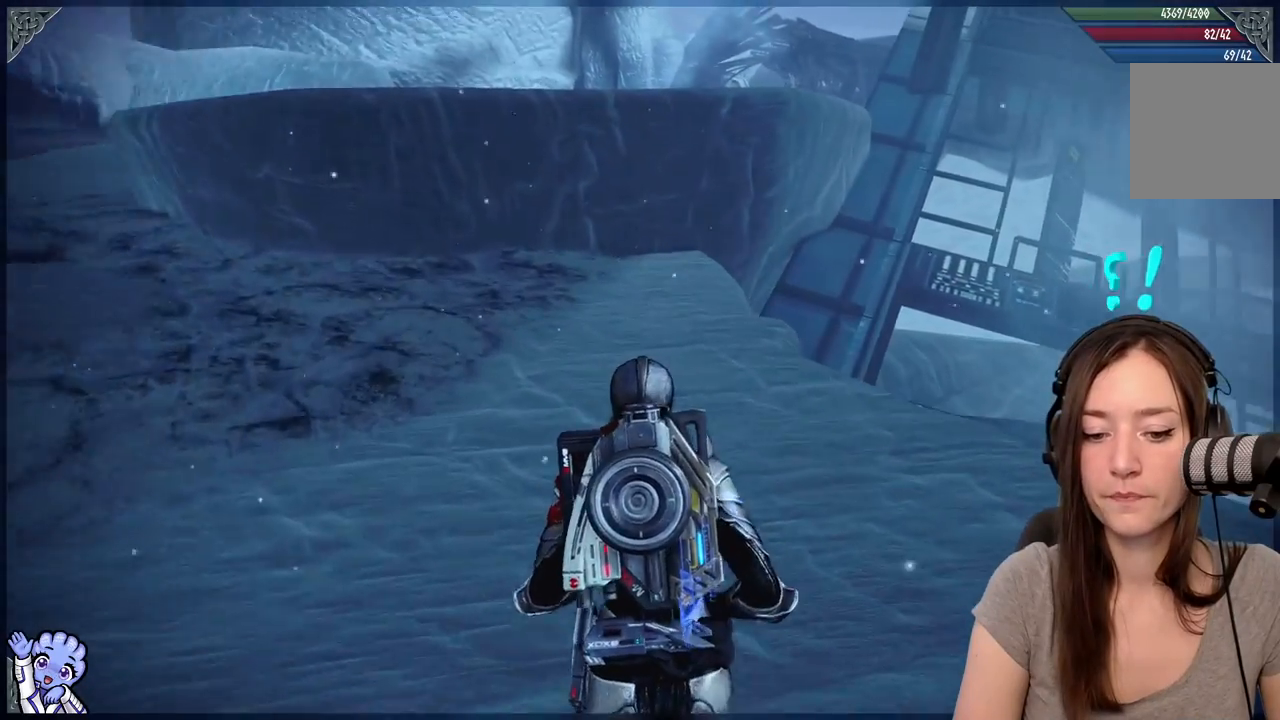
{"dt_ms": 500, "buttons": [], "left_stick": "center", "right_stick": "center", "events": [[50, "right_stick", "down-right"], [200, "left_stick", "center"], [200, "right_stick", "center"]]}